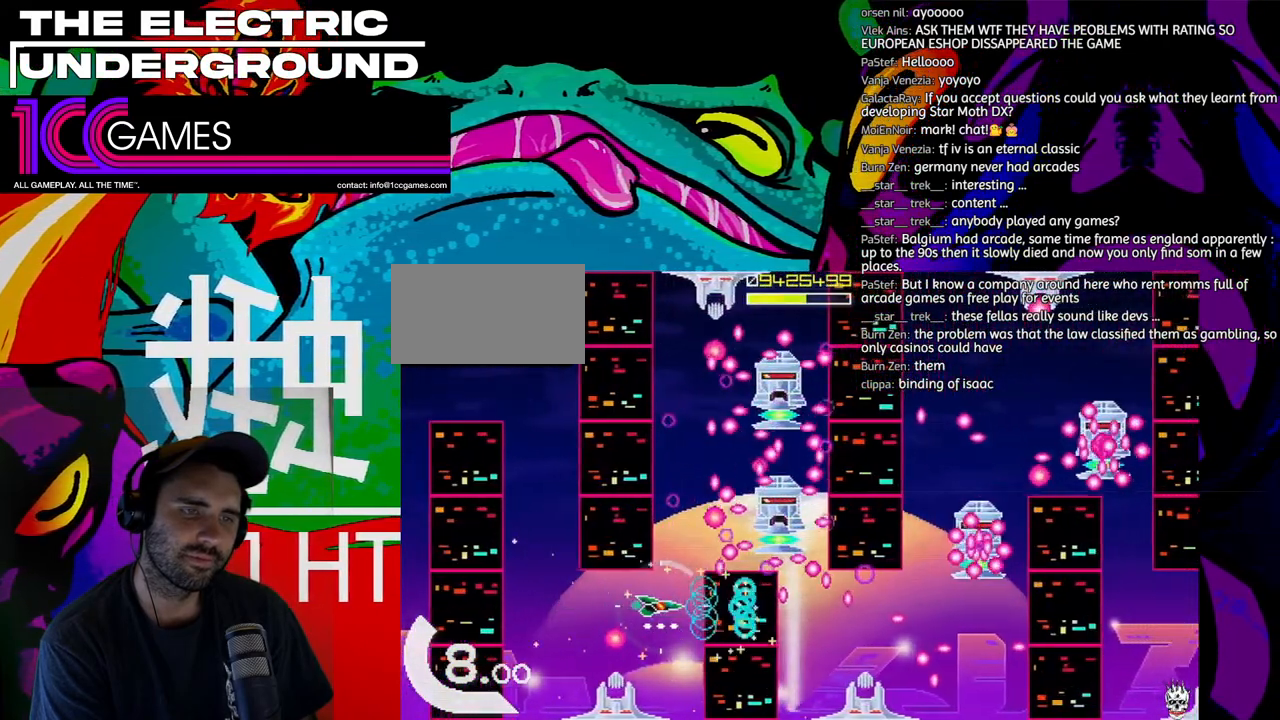
Gameplay with a controller (arcade stick); each line is a JSON object with the inputs held at the frame after it (dt_ms = milliseconds from this image to that frame). "events" lists button and stick changes between this image and that frame as [ms after this image, input, new state], when the widget could be followed in between. Not read: L3 R3 other_buttons.
{"dt_ms": 500, "buttons": ["TRIANGLE"], "left_stick": "center"}
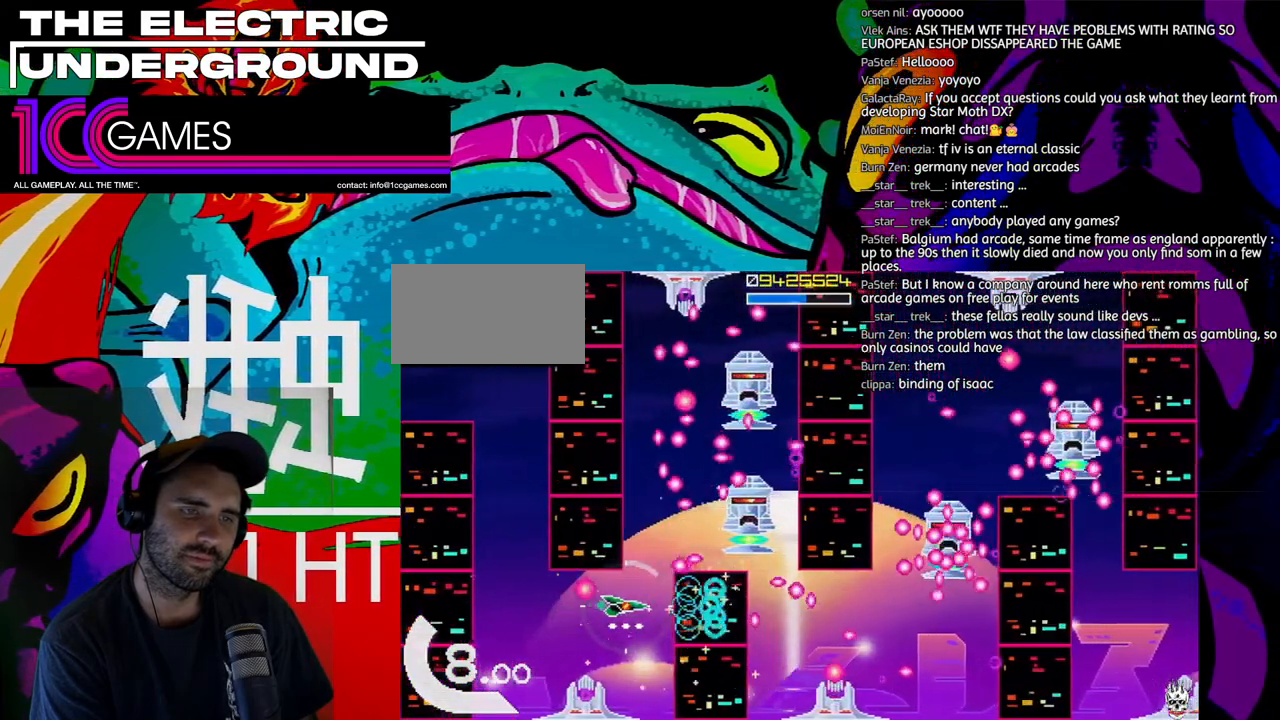
{"dt_ms": 500, "buttons": ["TRIANGLE"], "left_stick": "up-right", "events": [[233, "left_stick", "up"], [267, "CROSS", "down"], [400, "left_stick", "up-right"], [433, "CROSS", "up"]]}
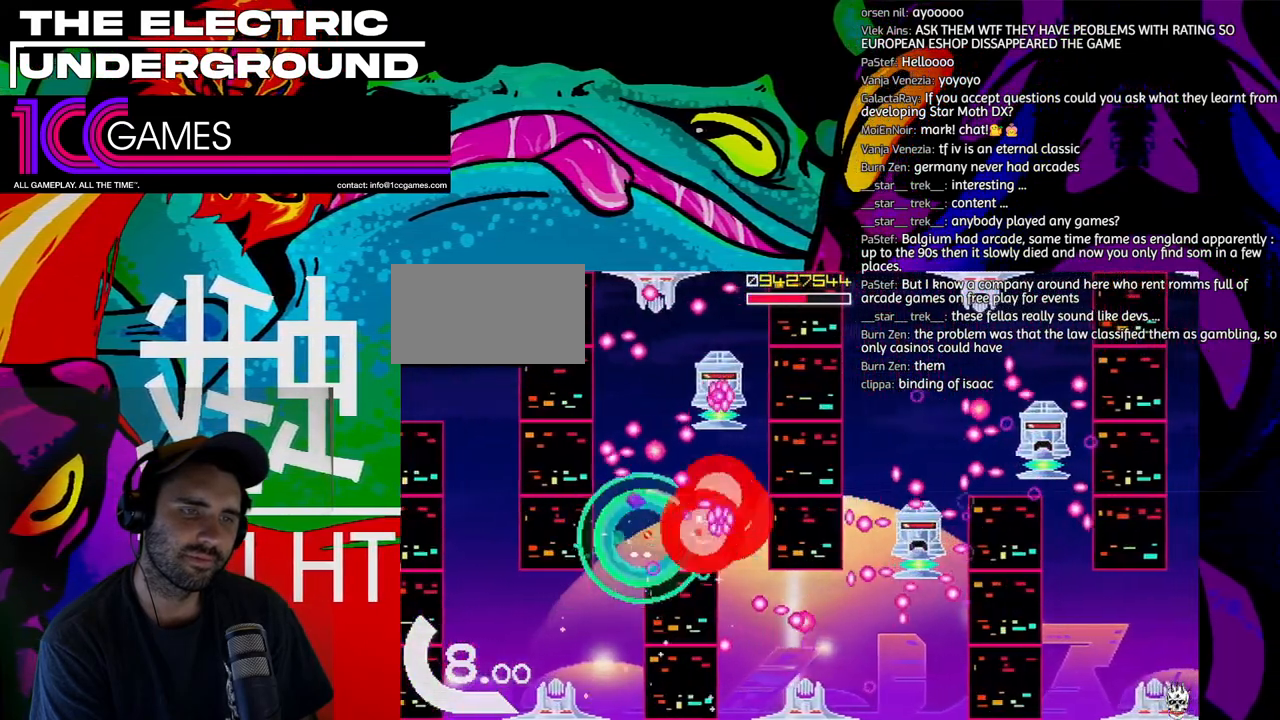
{"dt_ms": 500, "buttons": ["TRIANGLE"], "left_stick": "right", "events": [[167, "left_stick", "up"], [433, "left_stick", "right"]]}
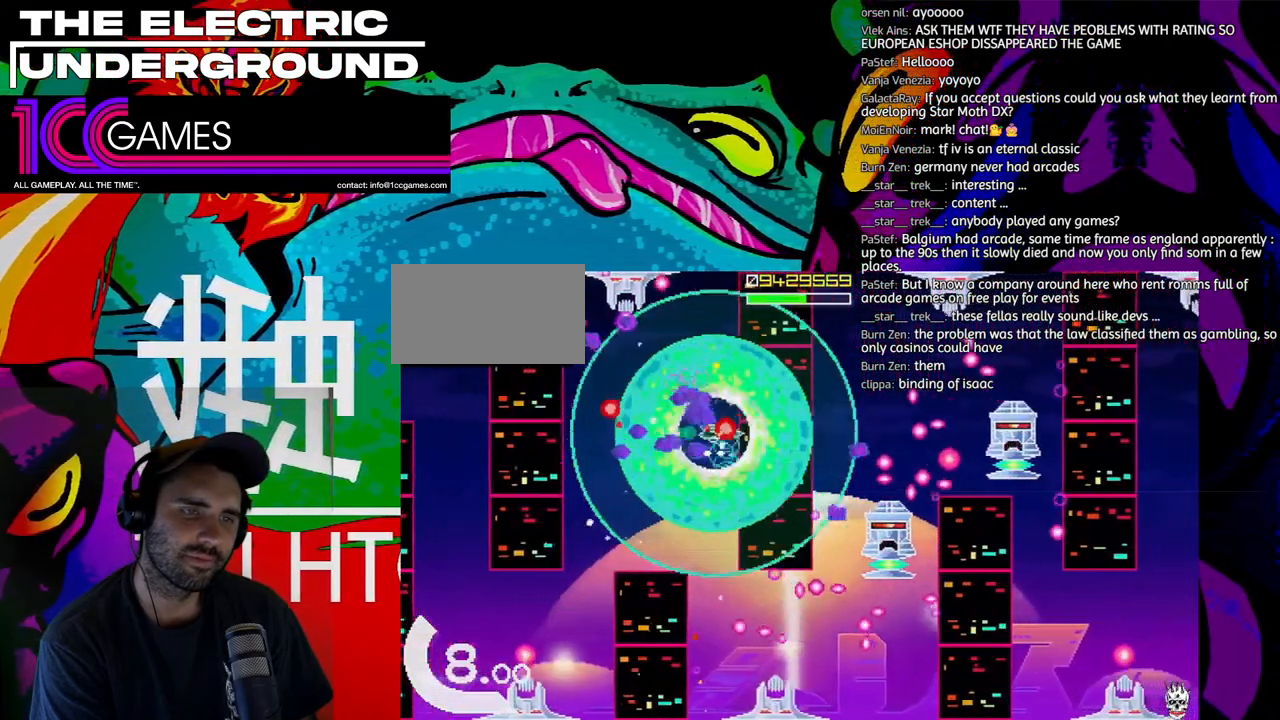
{"dt_ms": 500, "buttons": ["TRIANGLE"], "left_stick": "down-right", "events": [[33, "left_stick", "down-right"]]}
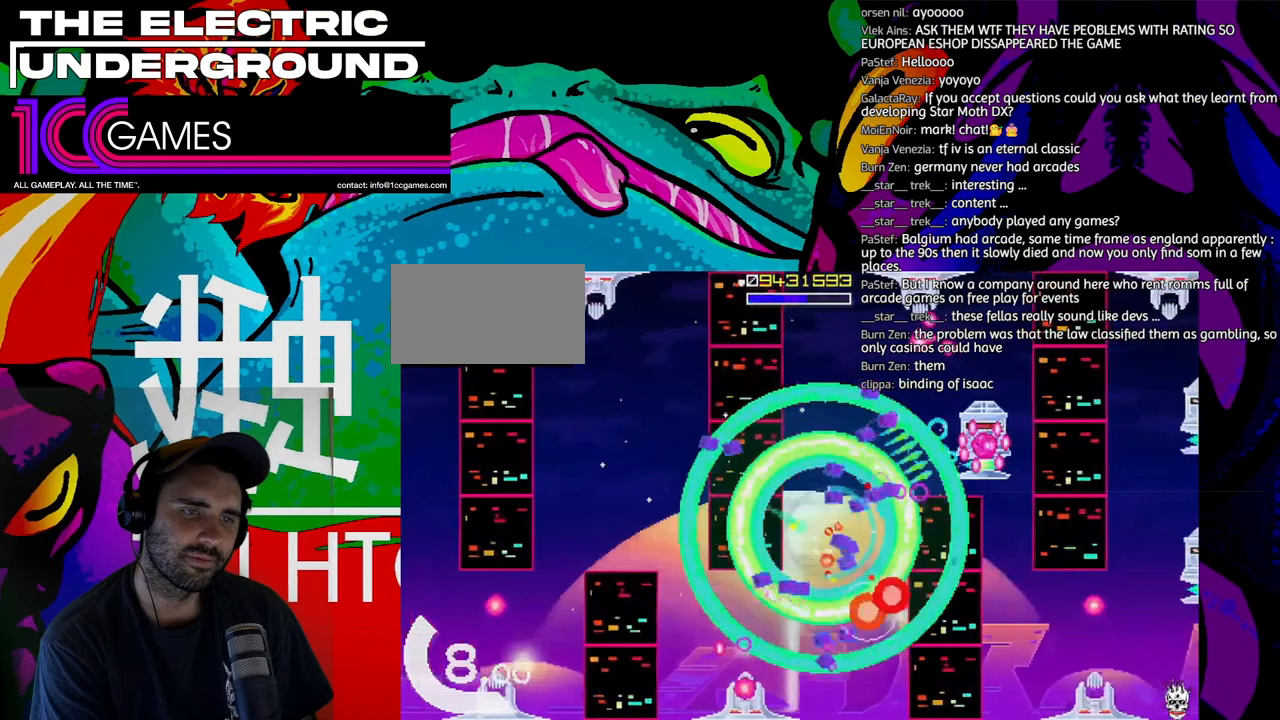
{"dt_ms": 500, "buttons": ["TRIANGLE"], "left_stick": "left", "events": [[100, "left_stick", "down"], [400, "left_stick", "left"]]}
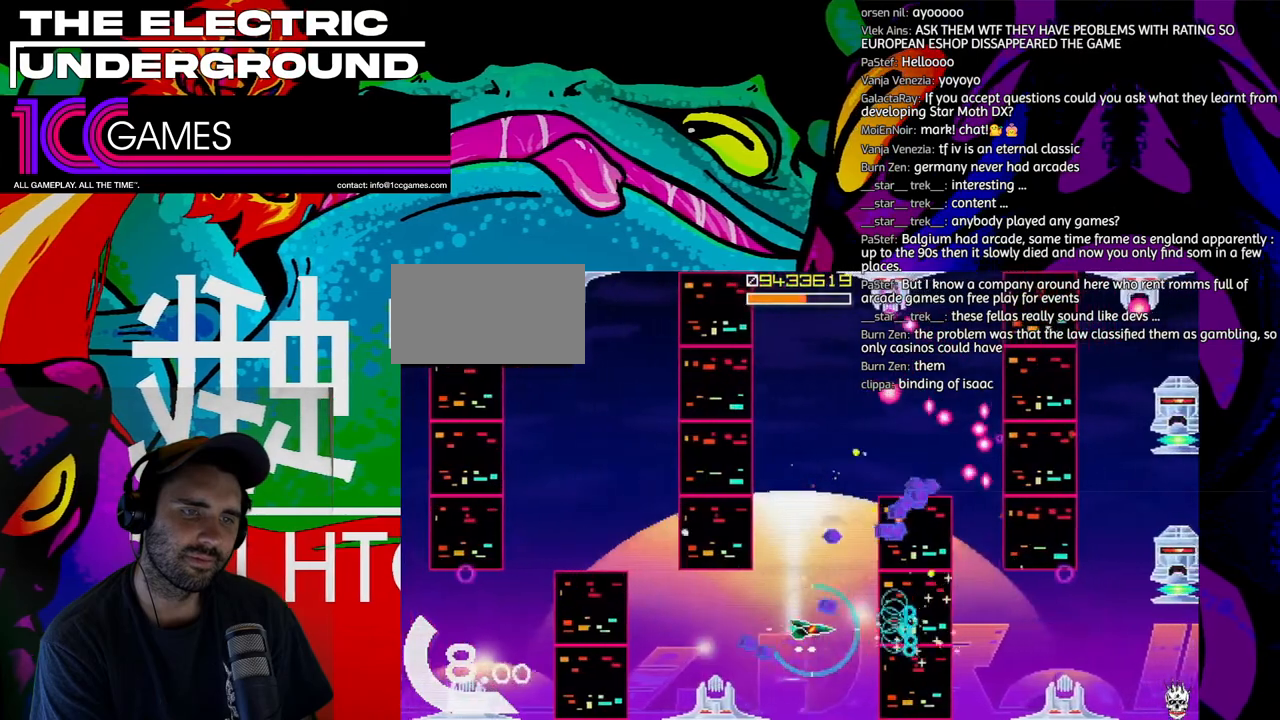
{"dt_ms": 500, "buttons": ["TRIANGLE"], "left_stick": "up-left", "events": [[100, "left_stick", "center"], [233, "left_stick", "up"], [433, "left_stick", "up-left"]]}
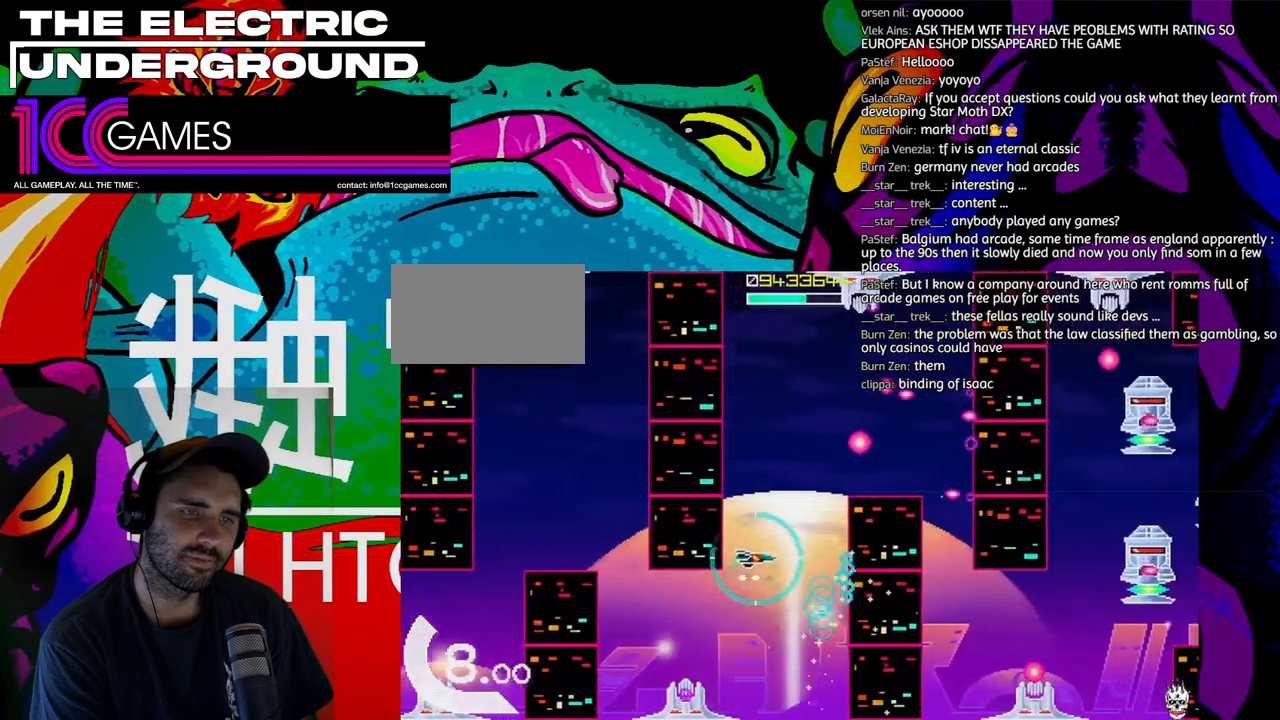
{"dt_ms": 500, "buttons": ["TRIANGLE"], "left_stick": "center", "events": [[33, "left_stick", "up"], [467, "left_stick", "center"]]}
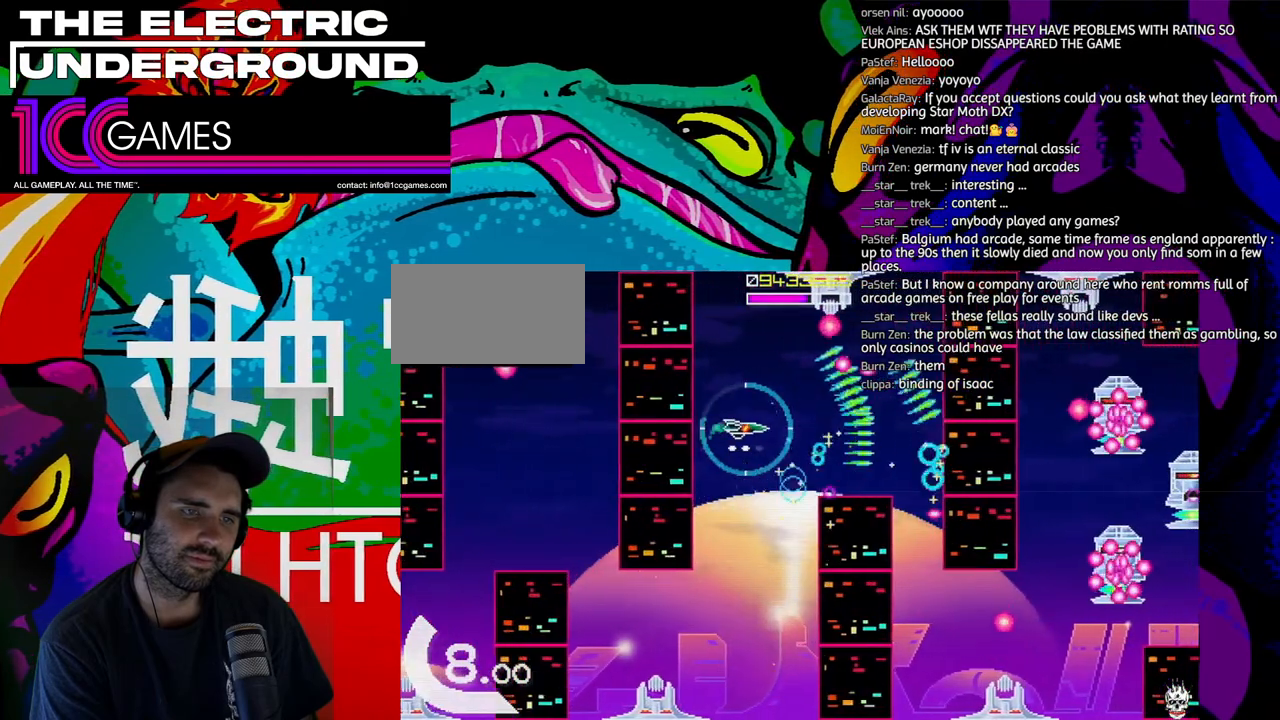
{"dt_ms": 500, "buttons": ["TRIANGLE"], "left_stick": "center", "events": [[33, "left_stick", "right"], [100, "left_stick", "center"], [233, "left_stick", "right"], [500, "left_stick", "center"]]}
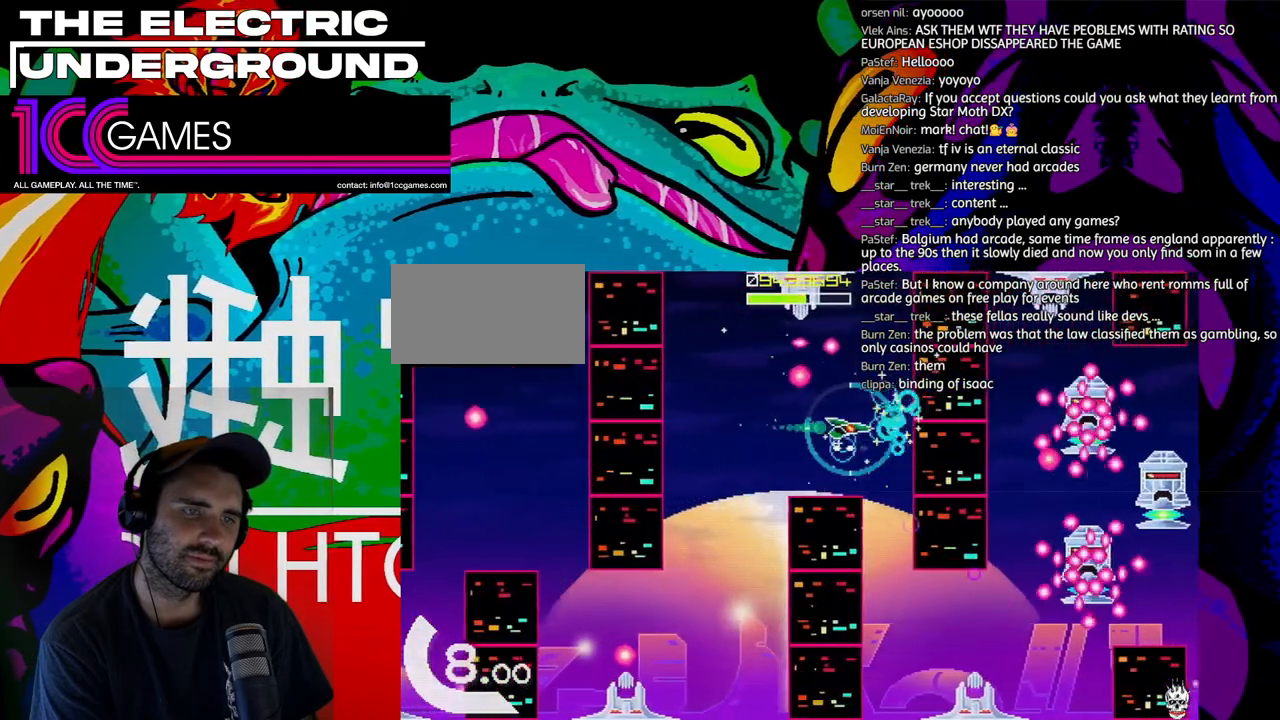
{"dt_ms": 500, "buttons": ["TRIANGLE"], "left_stick": "center", "events": []}
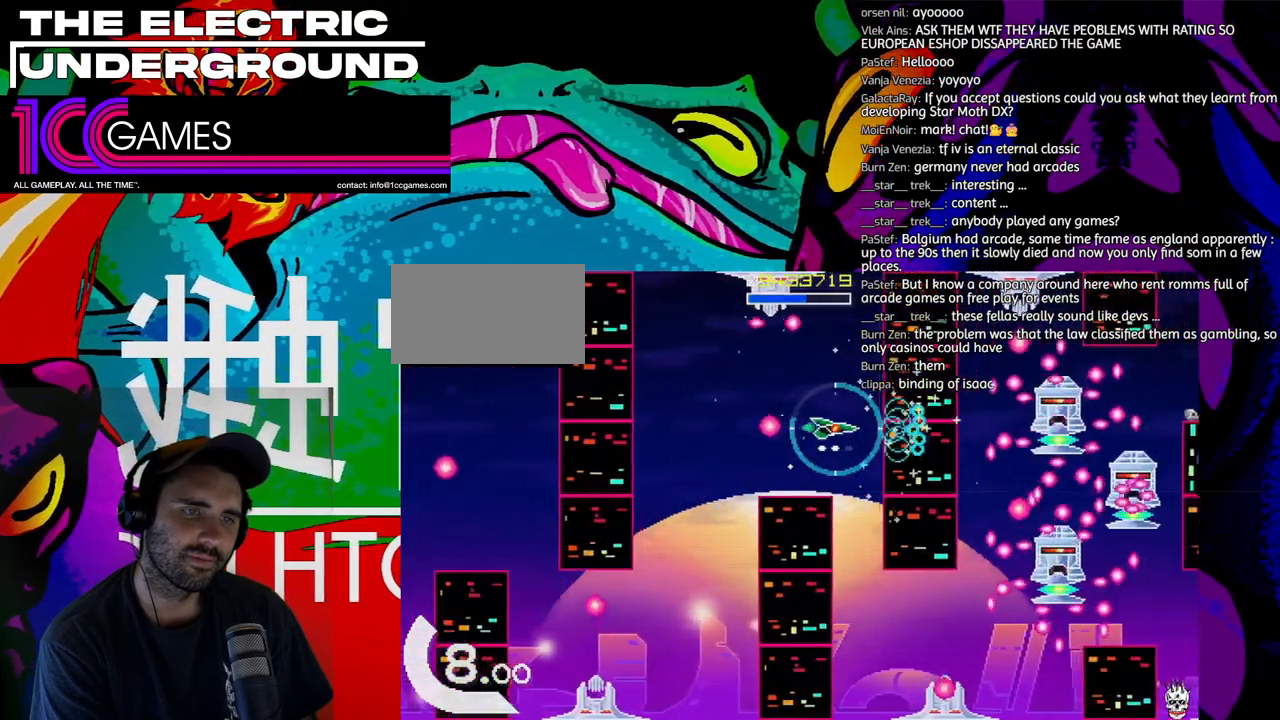
{"dt_ms": 500, "buttons": ["TRIANGLE"], "left_stick": "down", "events": [[400, "left_stick", "down"]]}
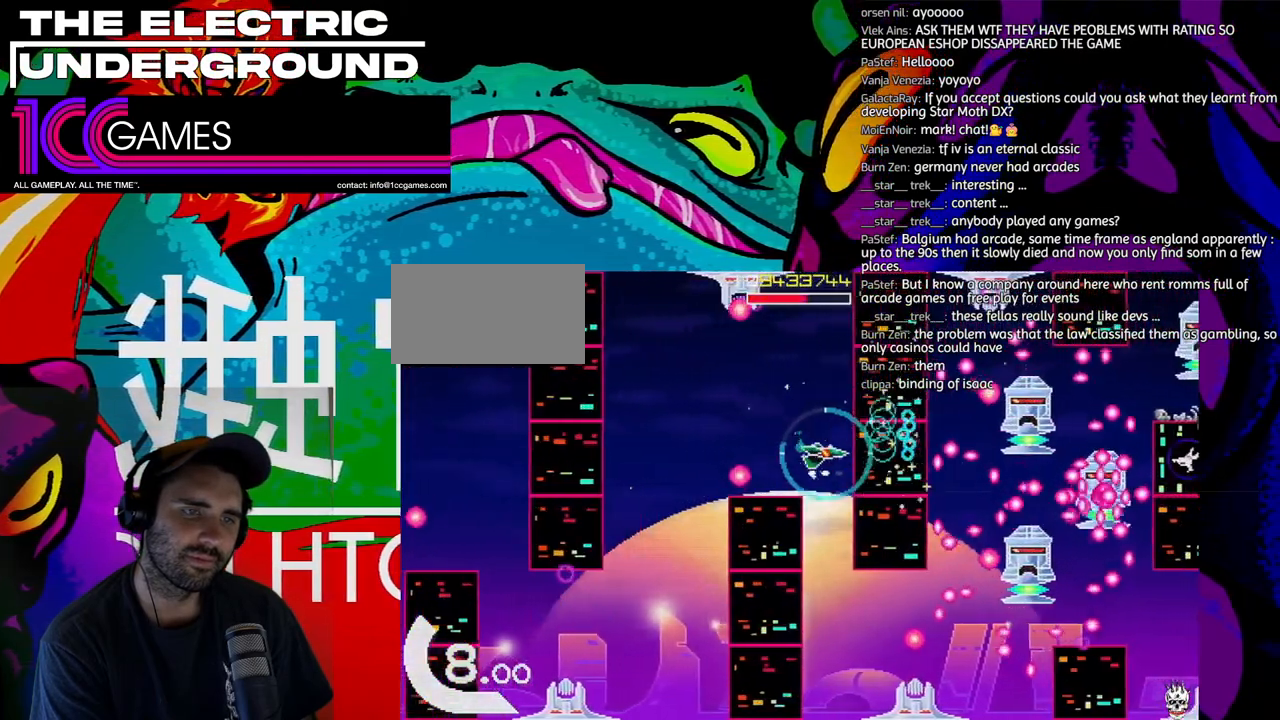
{"dt_ms": 500, "buttons": ["TRIANGLE"], "left_stick": "down", "events": []}
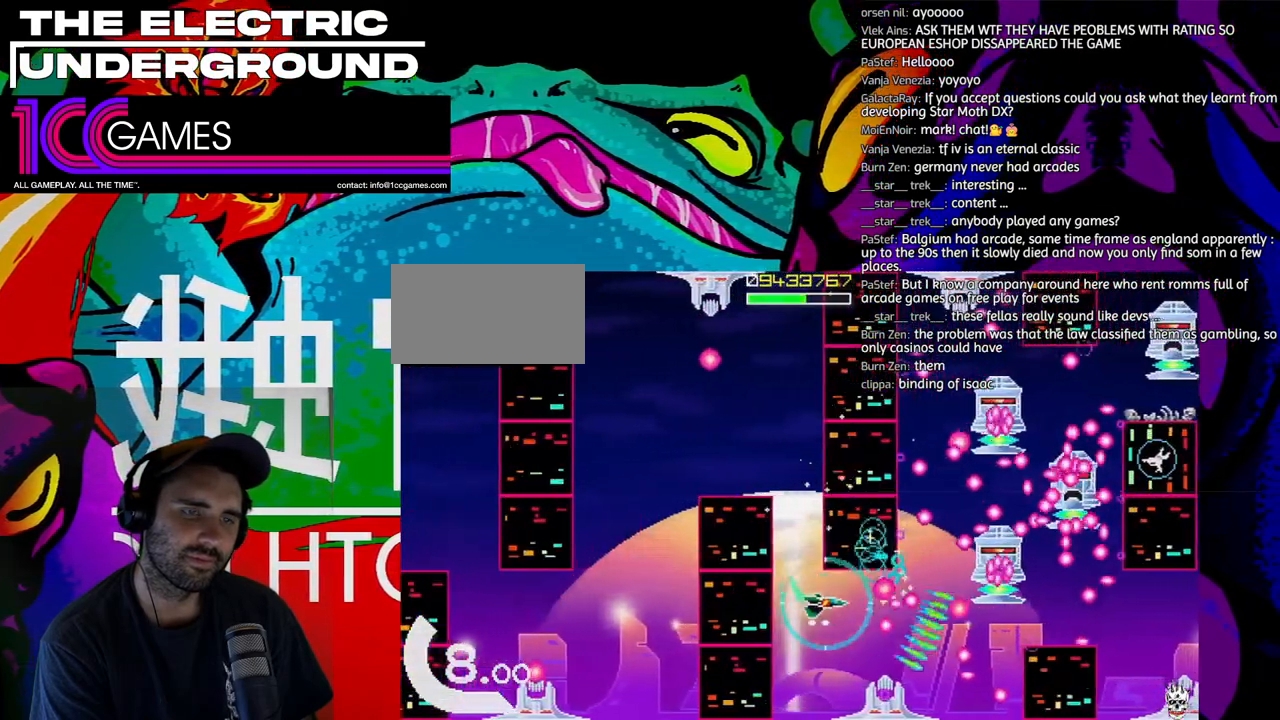
{"dt_ms": 500, "buttons": ["TRIANGLE"], "left_stick": "center", "events": [[267, "left_stick", "center"], [367, "left_stick", "left"], [467, "left_stick", "center"]]}
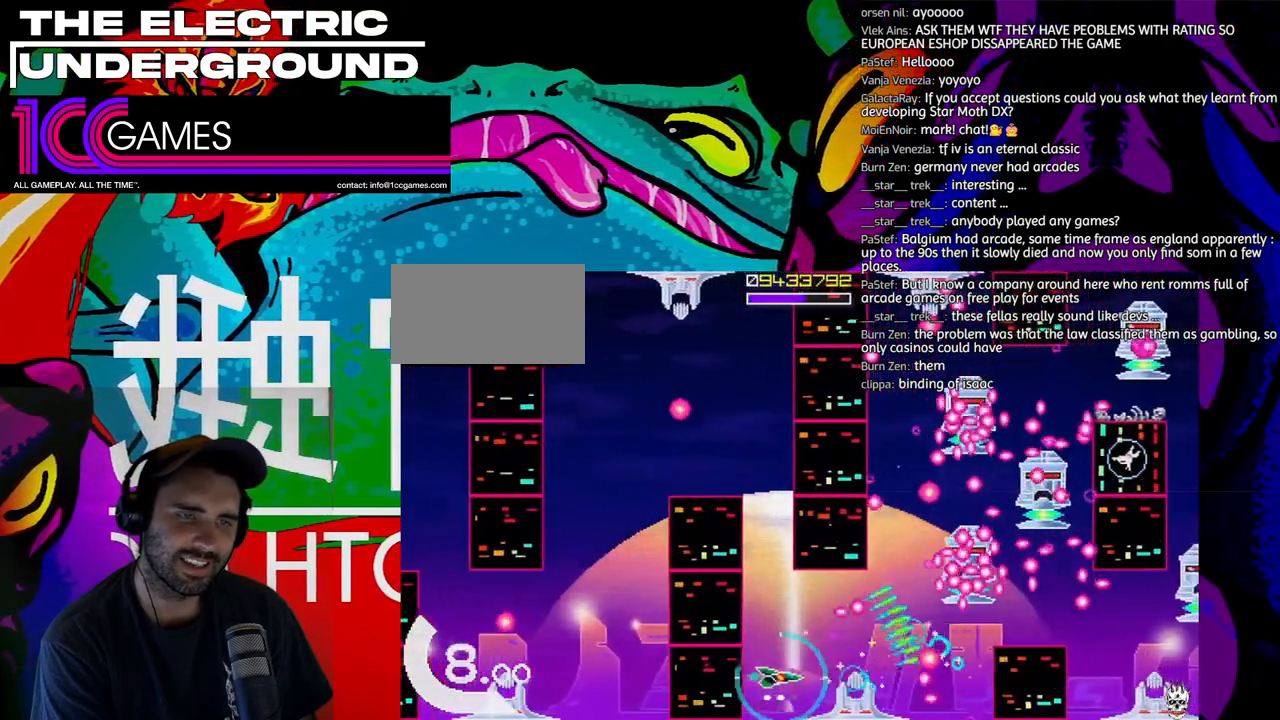
{"dt_ms": 500, "buttons": ["TRIANGLE"], "left_stick": "center", "events": [[100, "left_stick", "left"], [167, "left_stick", "center"], [400, "left_stick", "left"], [467, "left_stick", "center"]]}
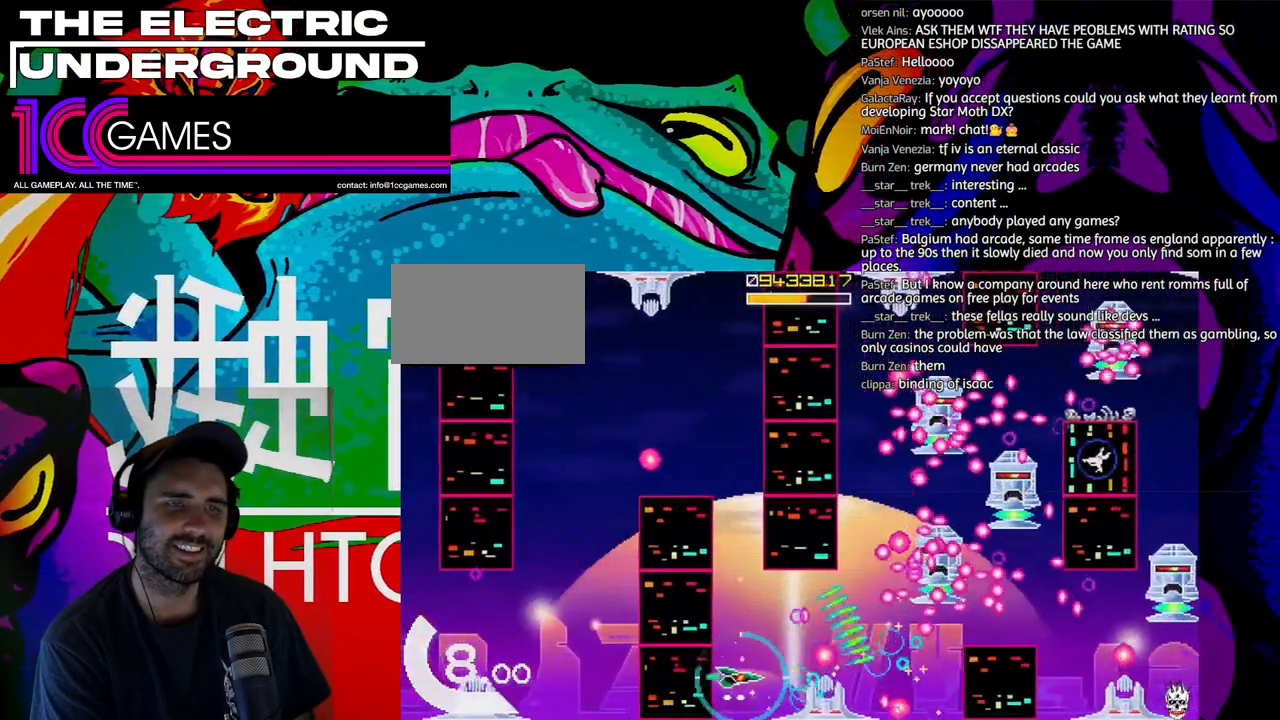
{"dt_ms": 500, "buttons": ["TRIANGLE"], "left_stick": "up", "events": [[267, "left_stick", "left"], [333, "left_stick", "center"], [367, "CIRCLE", "down"], [467, "left_stick", "up"], [500, "CIRCLE", "up"]]}
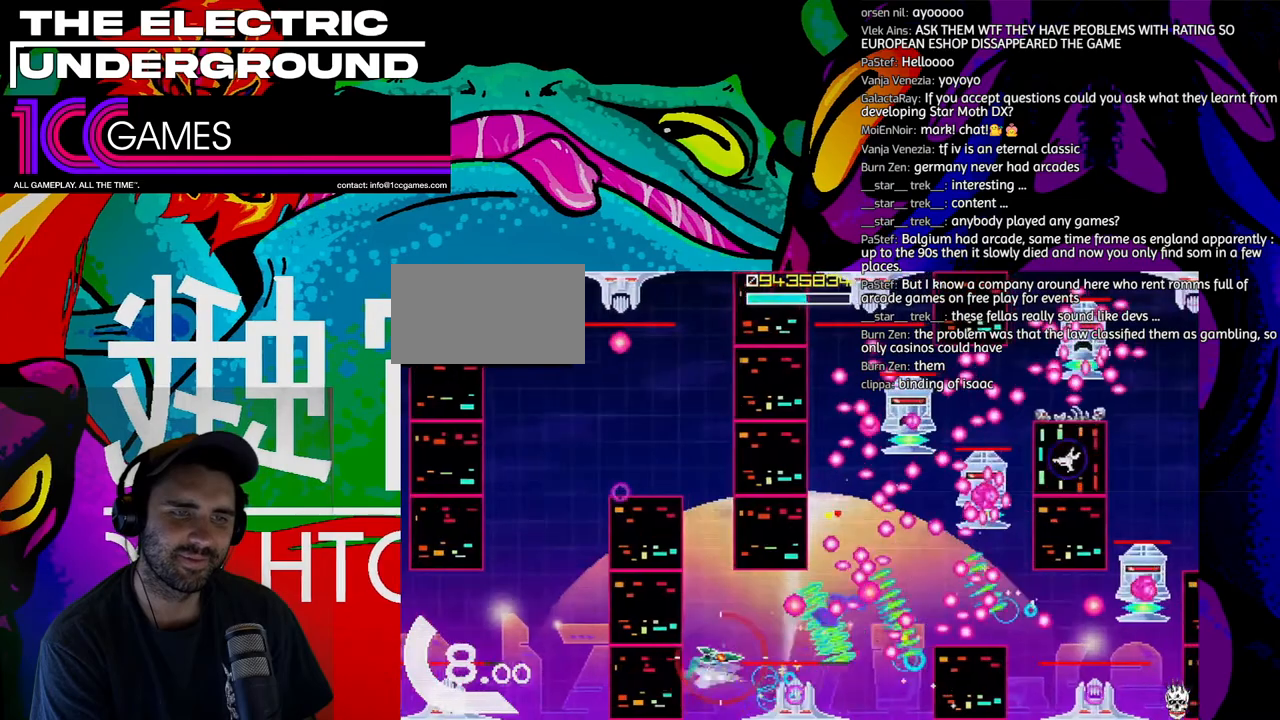
{"dt_ms": 500, "buttons": ["SQUARE", "TRIANGLE"], "left_stick": "center", "events": [[33, "left_stick", "center"], [167, "SQUARE", "down"], [200, "left_stick", "up"], [333, "left_stick", "center"]]}
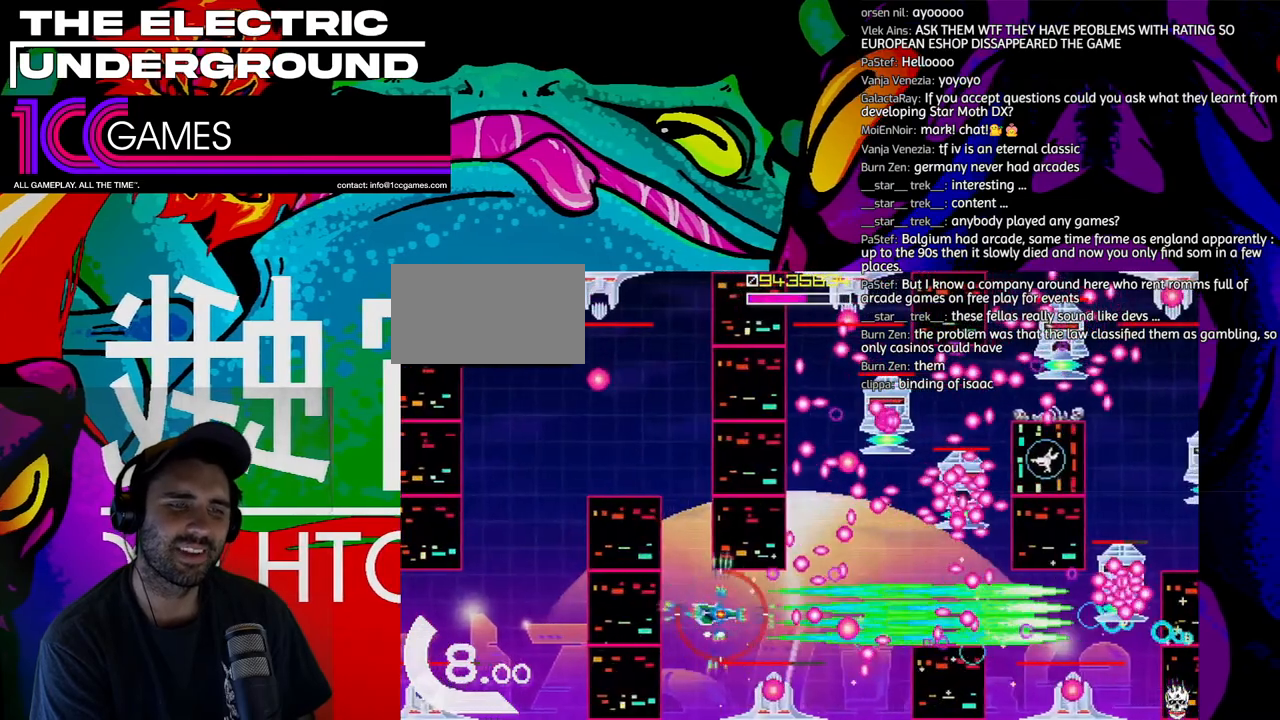
{"dt_ms": 500, "buttons": ["SQUARE", "TRIANGLE"], "left_stick": "center", "events": [[100, "left_stick", "up"], [167, "left_stick", "center"], [333, "left_stick", "left"], [400, "left_stick", "center"]]}
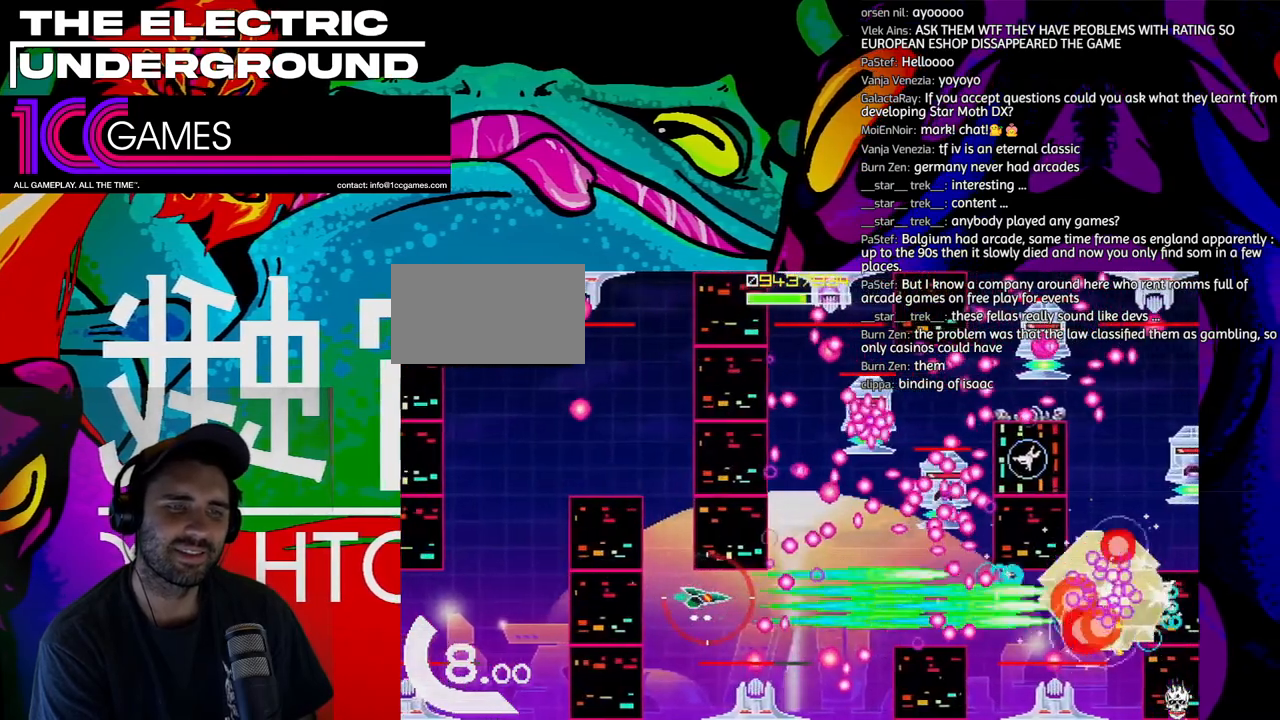
{"dt_ms": 500, "buttons": ["TRIANGLE"], "left_stick": "center"}
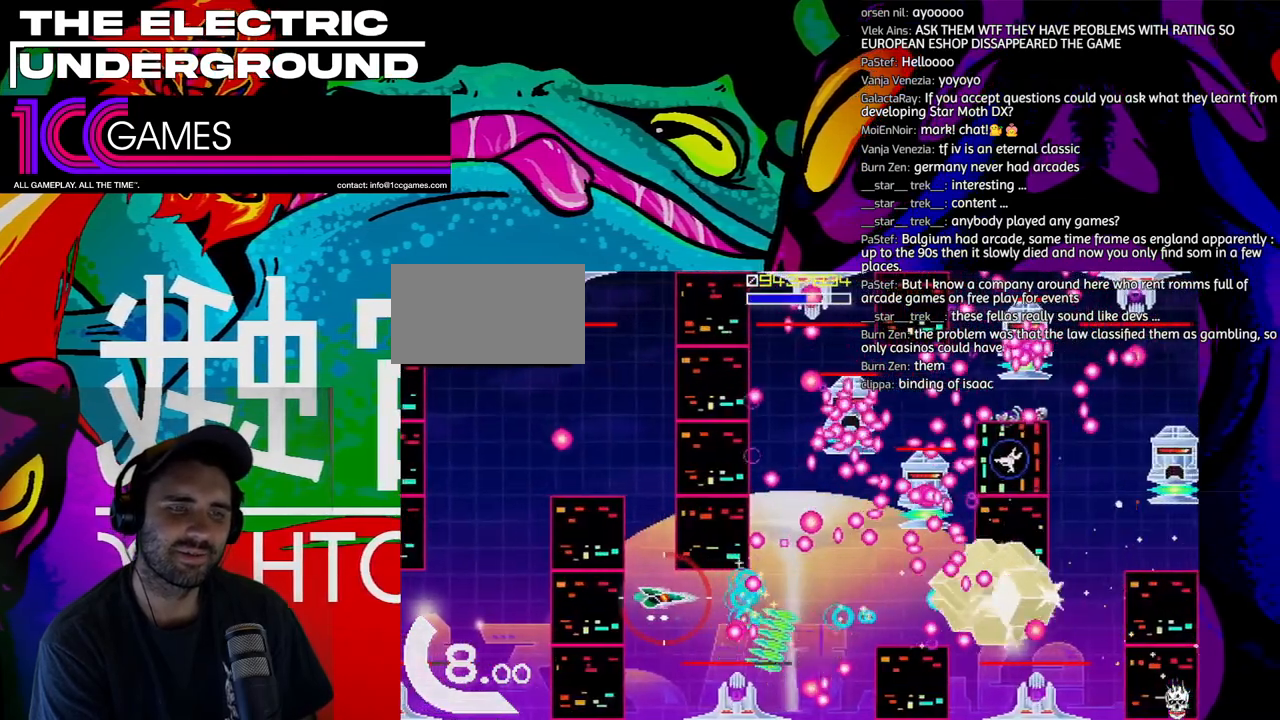
{"dt_ms": 500, "buttons": ["SQUARE", "TRIANGLE"], "left_stick": "left", "events": [[200, "left_stick", "down"], [333, "SQUARE", "down"], [333, "left_stick", "center"], [467, "left_stick", "left"]]}
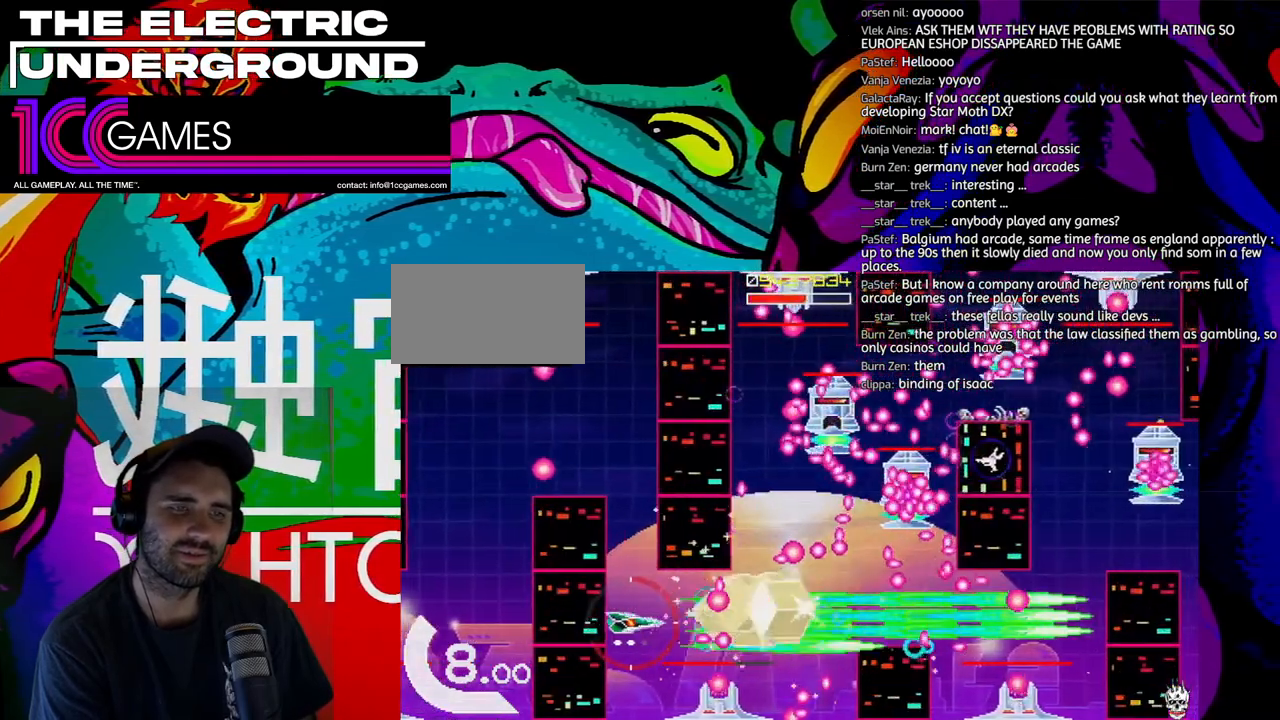
{"dt_ms": 500, "buttons": ["SQUARE", "TRIANGLE"], "left_stick": "right", "events": [[33, "left_stick", "center"], [467, "left_stick", "right"]]}
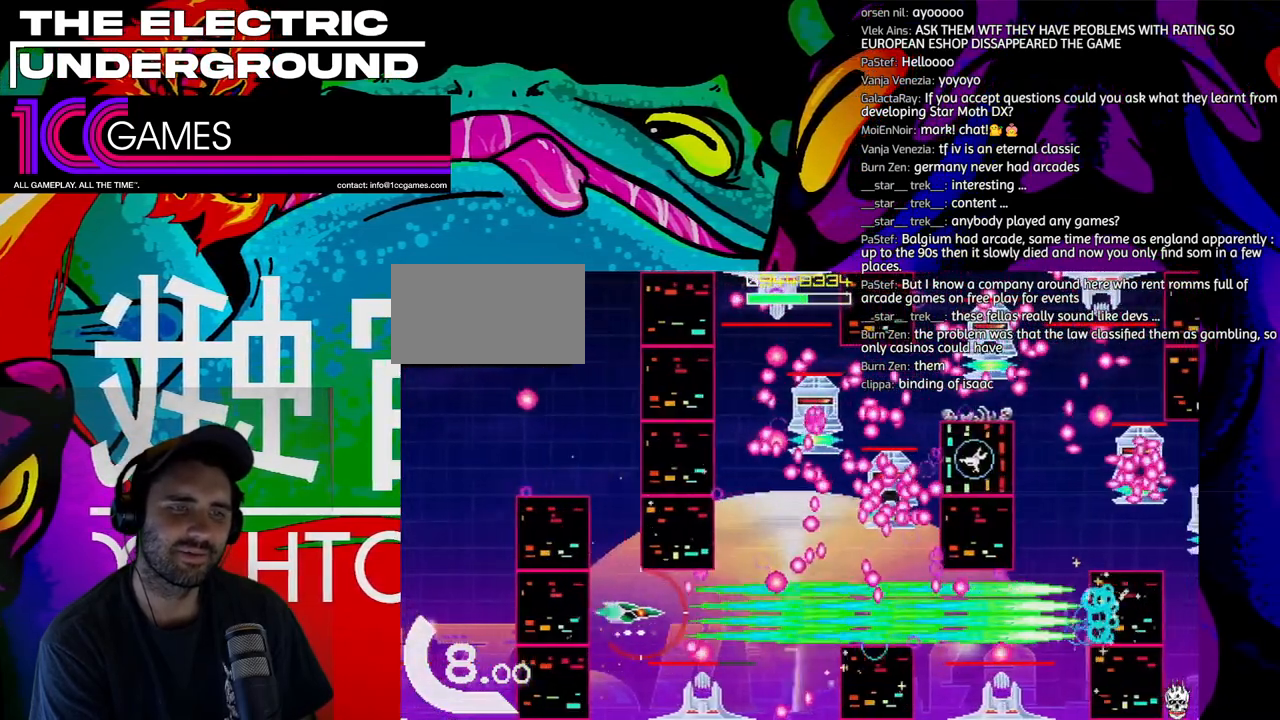
{"dt_ms": 500, "buttons": ["SQUARE", "TRIANGLE"], "left_stick": "right", "events": [[233, "left_stick", "up-right"], [433, "left_stick", "right"]]}
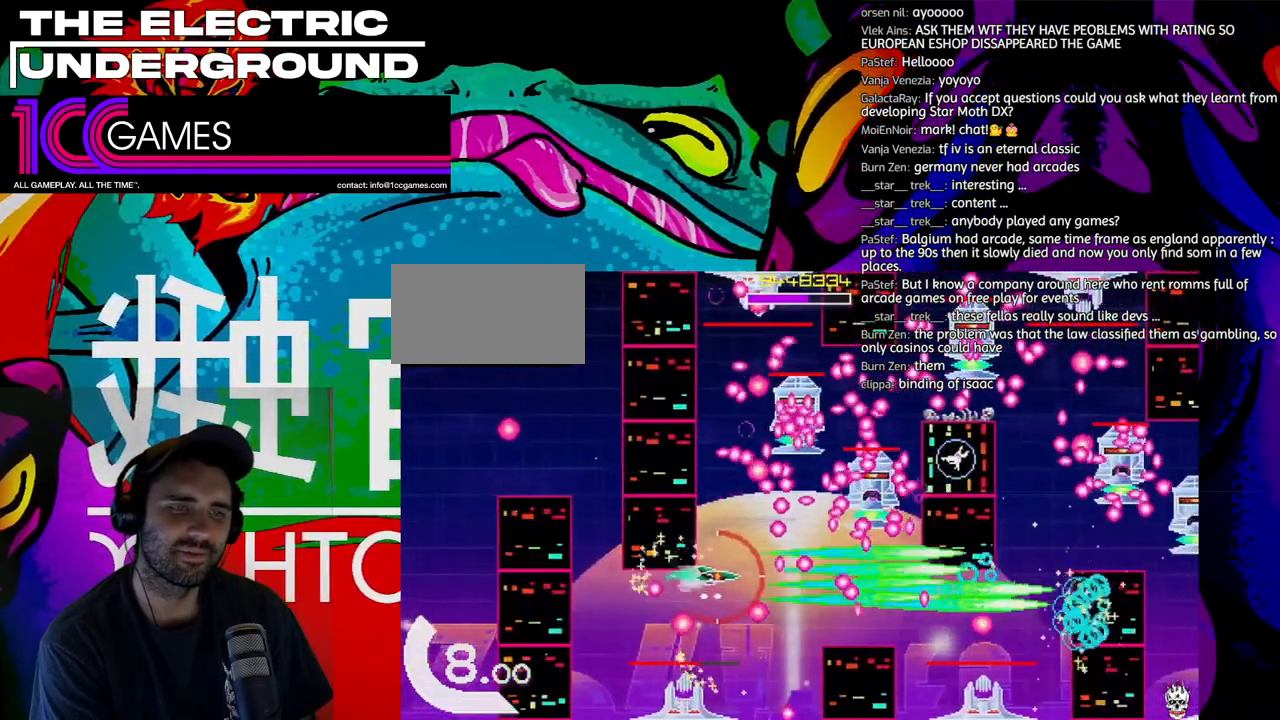
{"dt_ms": 500, "buttons": ["SQUARE", "TRIANGLE"], "left_stick": "center", "events": [[33, "left_stick", "center"], [233, "left_stick", "left"], [333, "left_stick", "up"], [500, "left_stick", "center"]]}
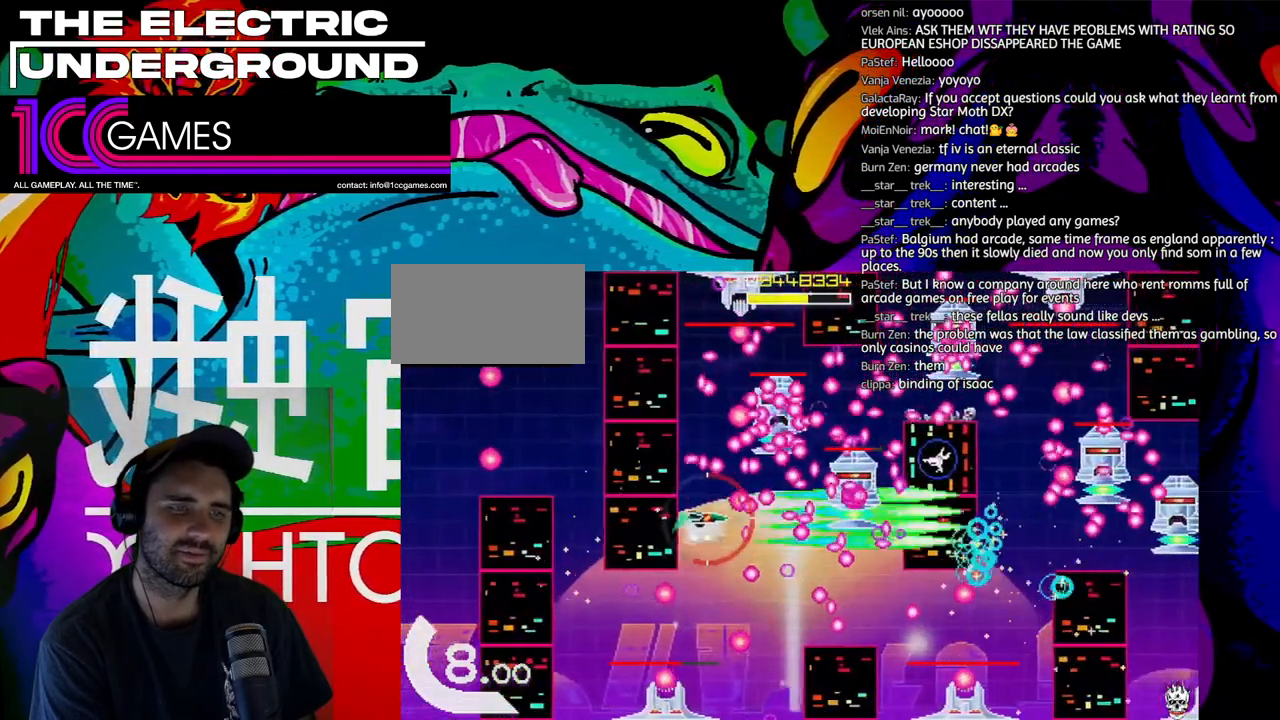
{"dt_ms": 500, "buttons": ["TRIANGLE"], "left_stick": "center"}
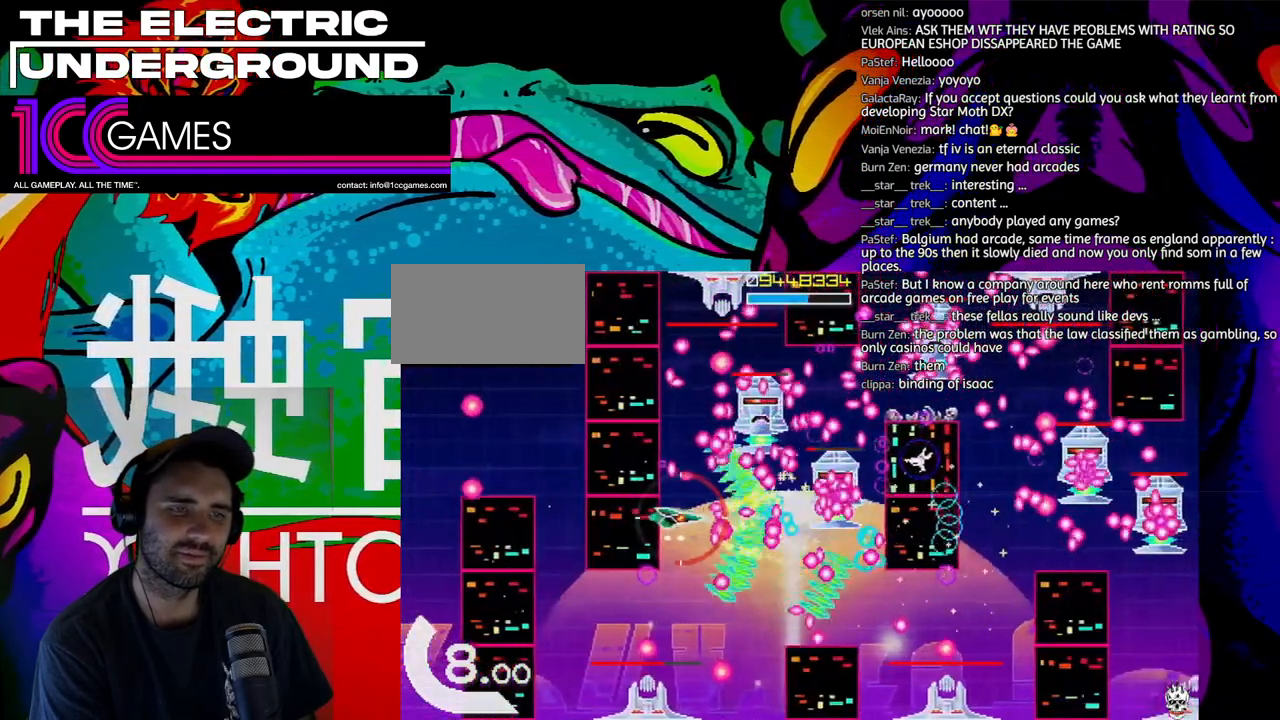
{"dt_ms": 500, "buttons": ["TRIANGLE"], "left_stick": "down", "events": [[167, "left_stick", "down"], [233, "left_stick", "center"], [400, "left_stick", "down"]]}
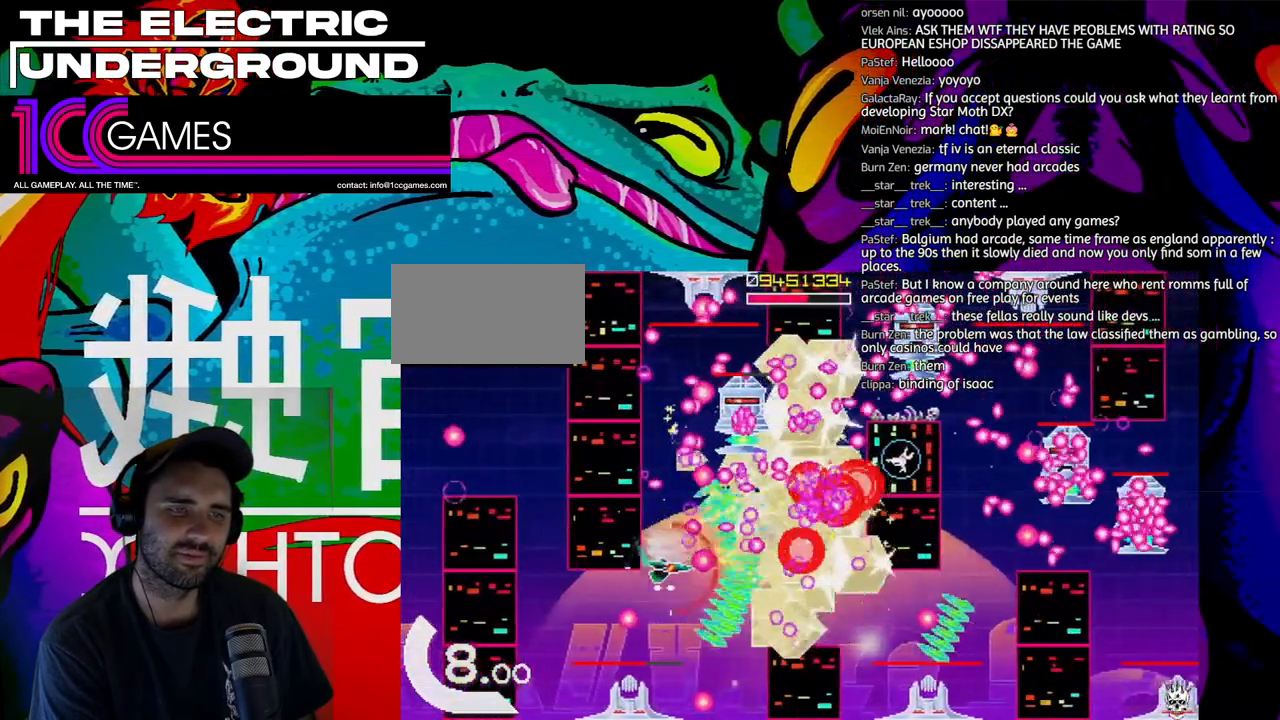
{"dt_ms": 500, "buttons": ["TRIANGLE"], "left_stick": "down", "events": [[100, "left_stick", "center"], [400, "left_stick", "down"]]}
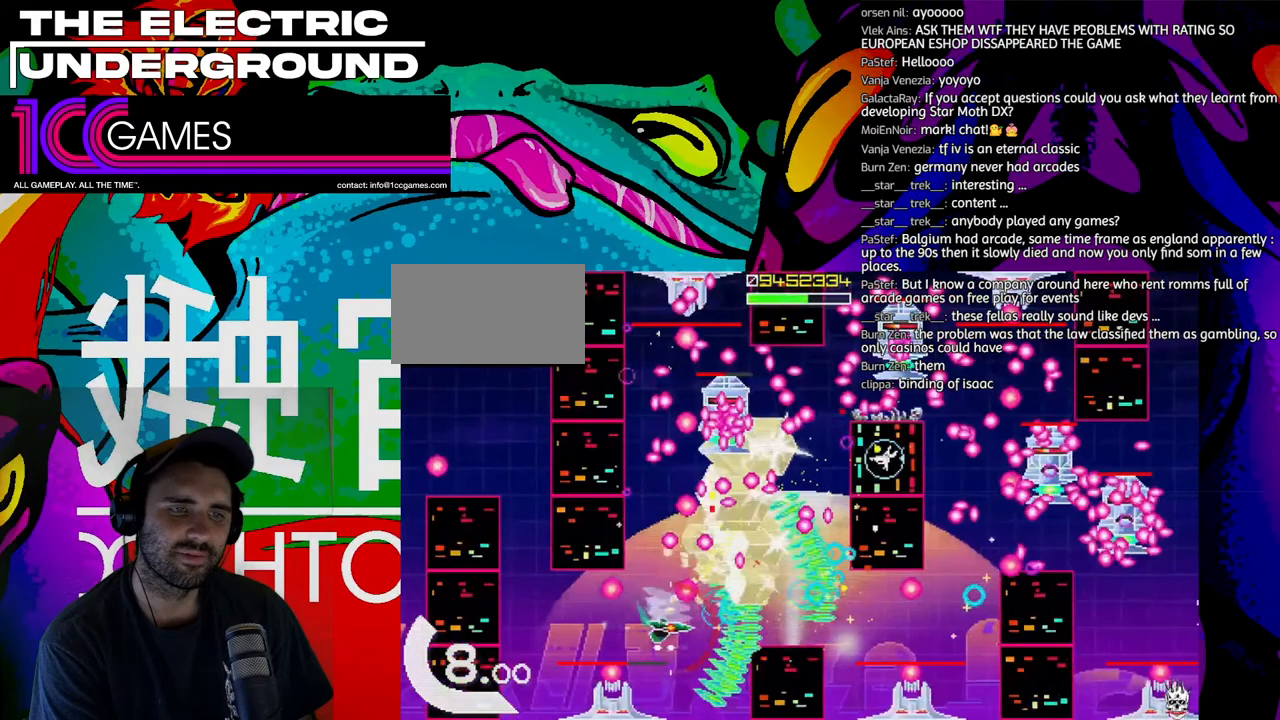
{"dt_ms": 500, "buttons": ["TRIANGLE"], "left_stick": "center", "events": [[33, "left_stick", "center"], [200, "left_stick", "right"], [400, "left_stick", "up"], [500, "left_stick", "center"]]}
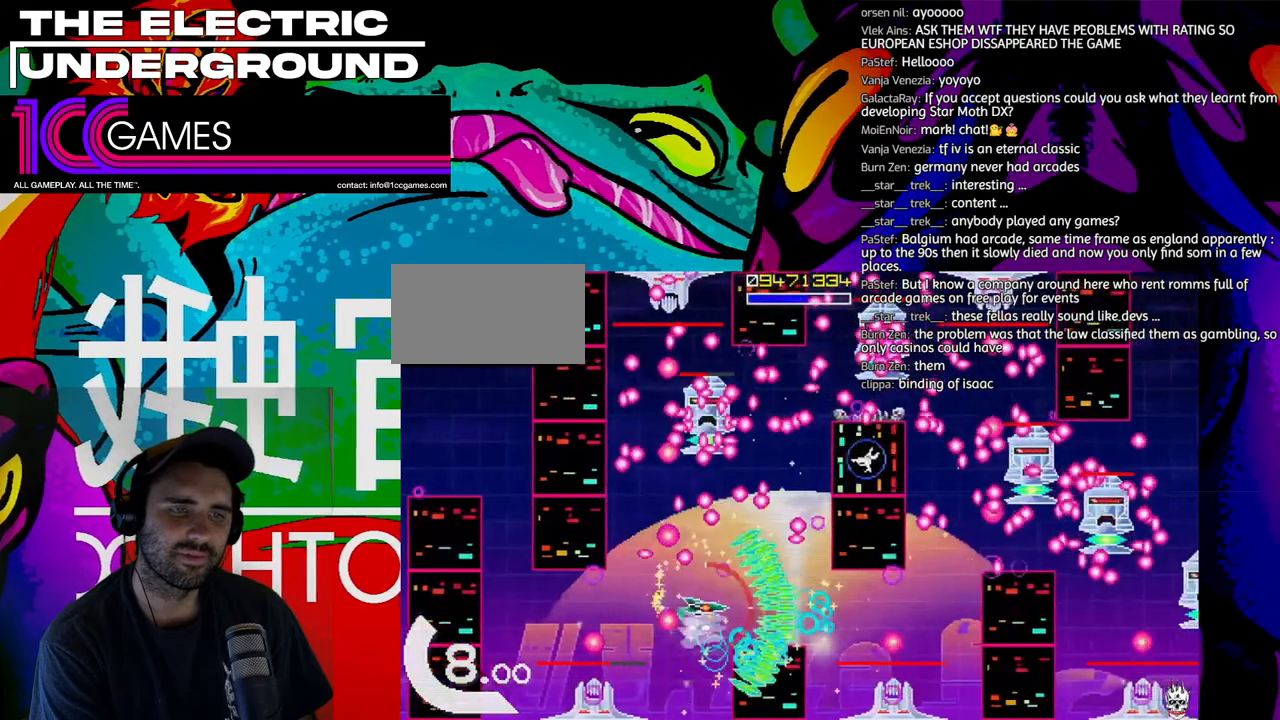
{"dt_ms": 500, "buttons": ["TRIANGLE"], "left_stick": "up", "events": [[500, "left_stick", "up"]]}
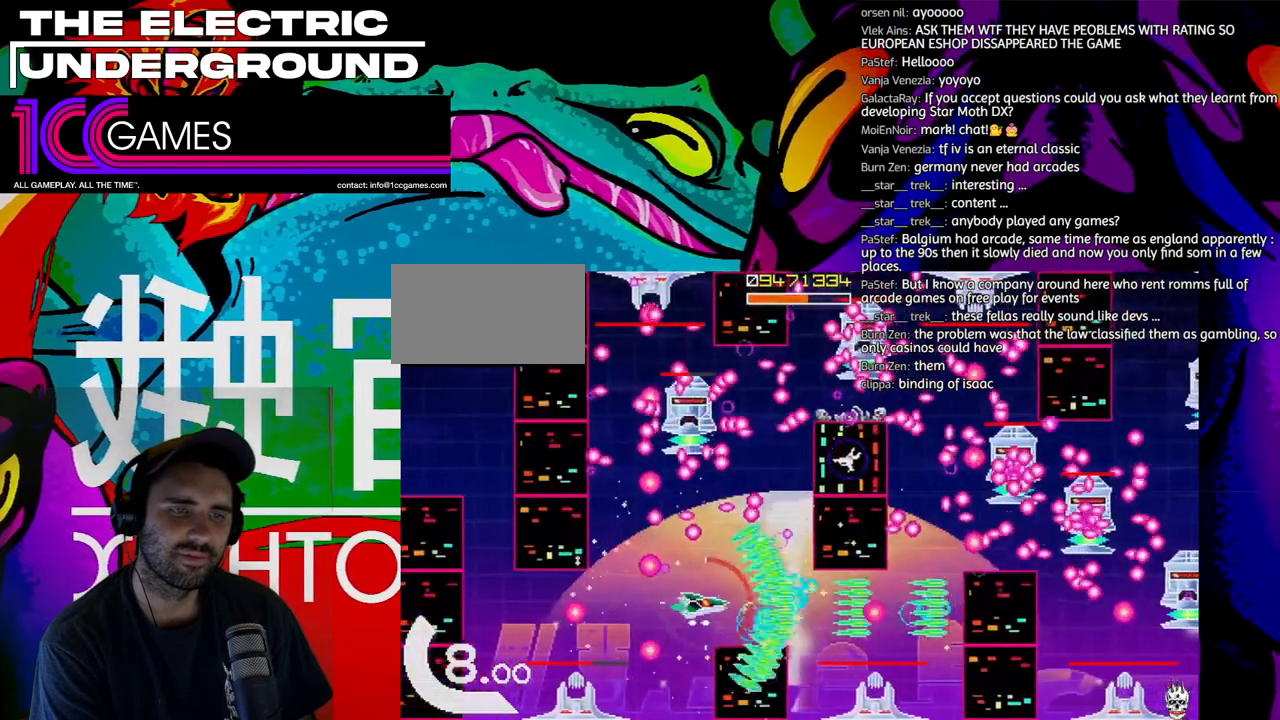
{"dt_ms": 500, "buttons": ["TRIANGLE"], "left_stick": "center", "events": [[33, "left_stick", "center"]]}
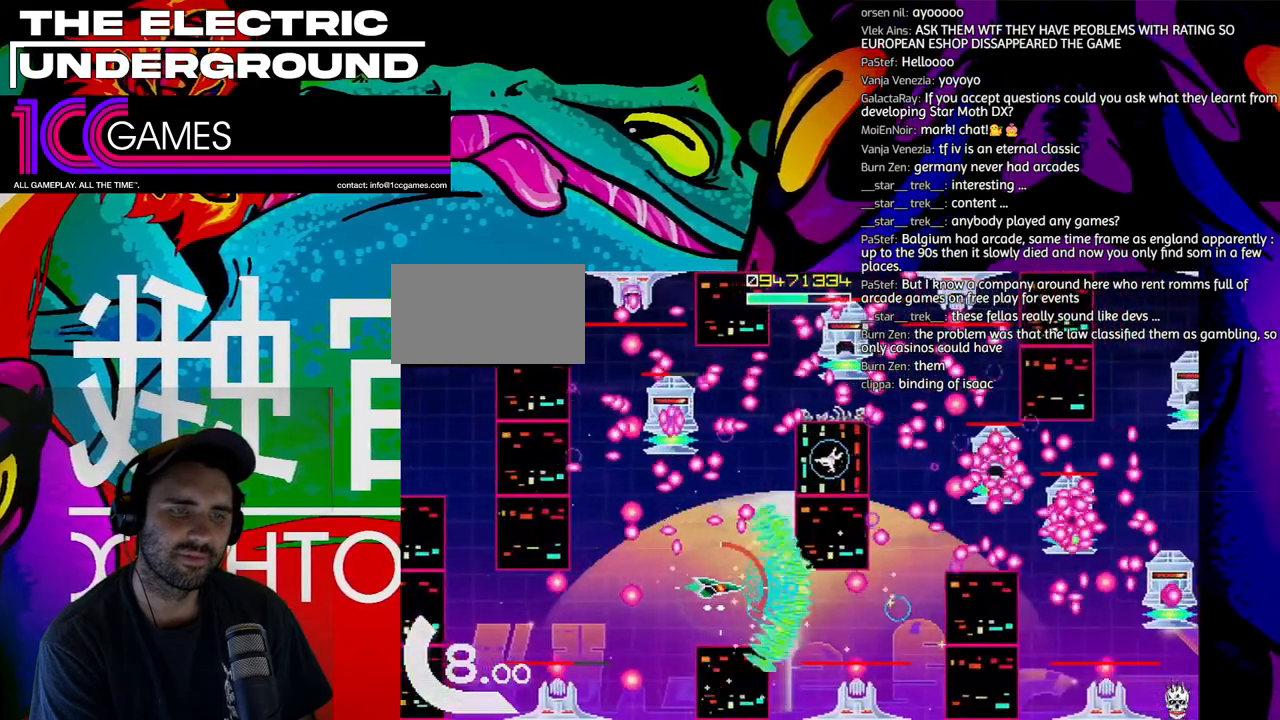
{"dt_ms": 500, "buttons": ["TRIANGLE"], "left_stick": "right", "events": [[433, "left_stick", "right"]]}
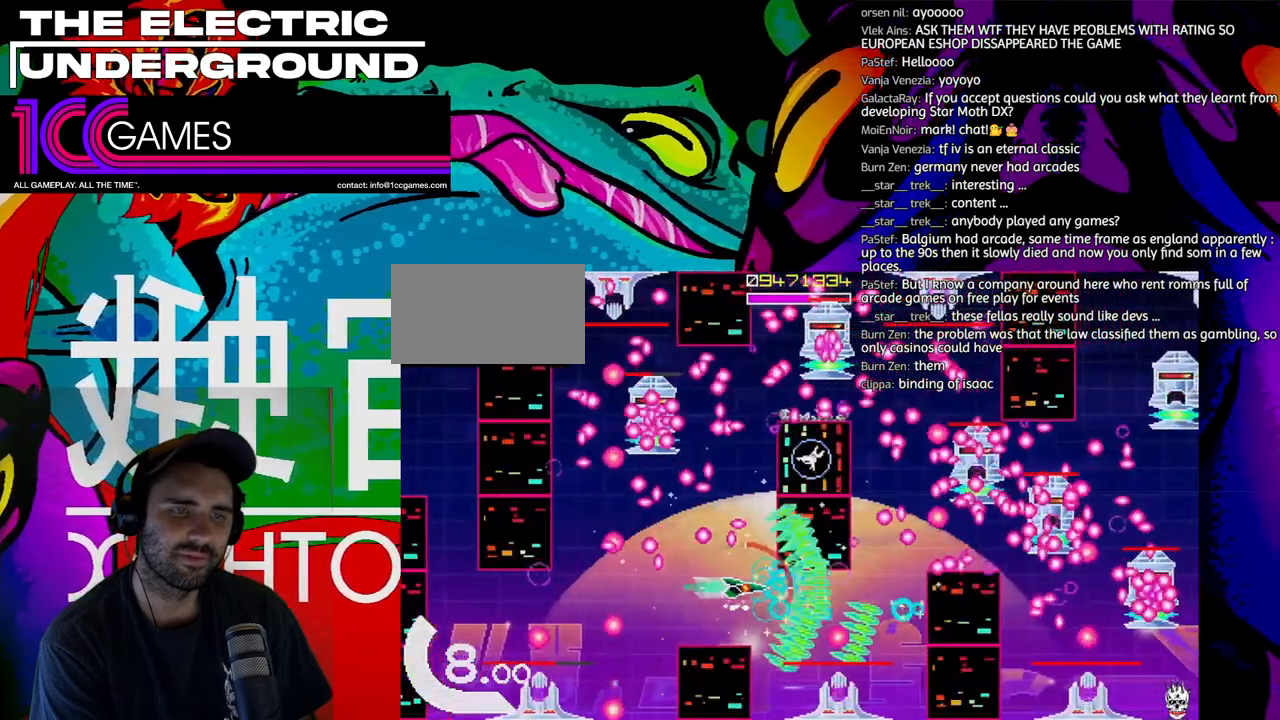
{"dt_ms": 500, "buttons": ["TRIANGLE"], "left_stick": "down", "events": [[33, "left_stick", "center"], [133, "left_stick", "down"], [267, "left_stick", "center"], [500, "left_stick", "down"]]}
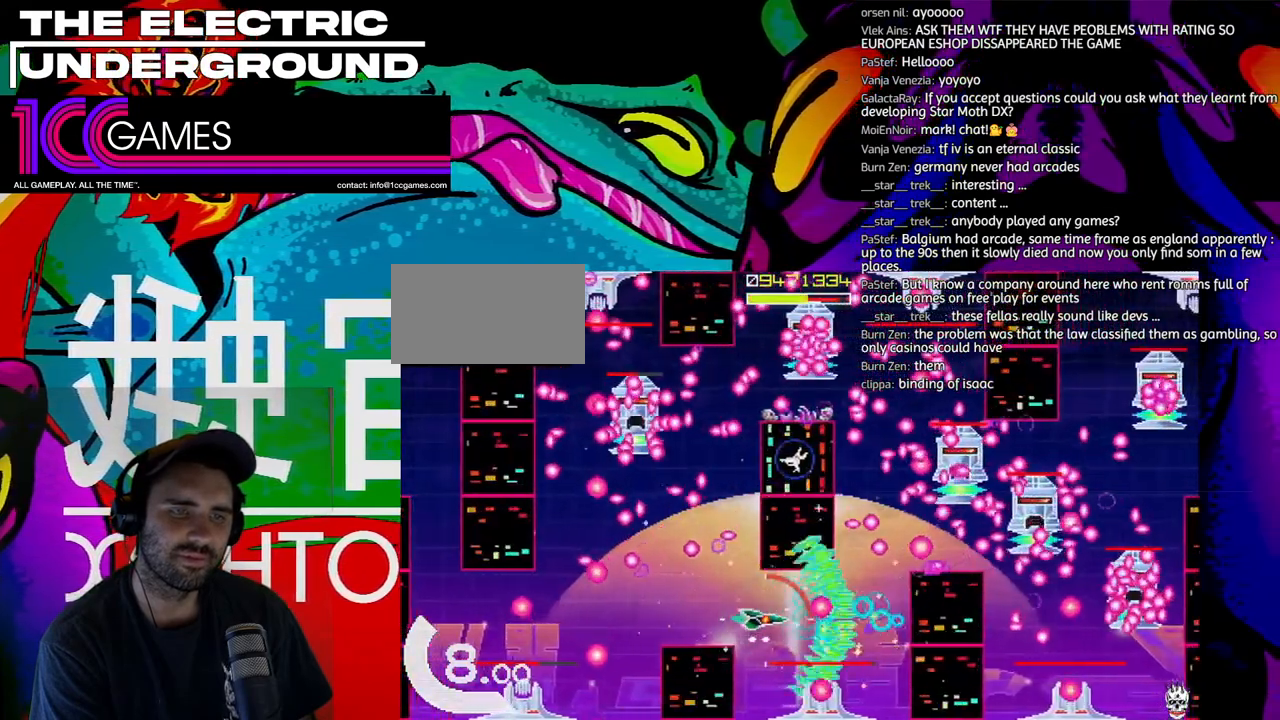
{"dt_ms": 500, "buttons": ["SQUARE", "TRIANGLE"], "left_stick": "center", "events": [[100, "SQUARE", "down"], [133, "left_stick", "center"], [267, "left_stick", "left"], [433, "left_stick", "center"]]}
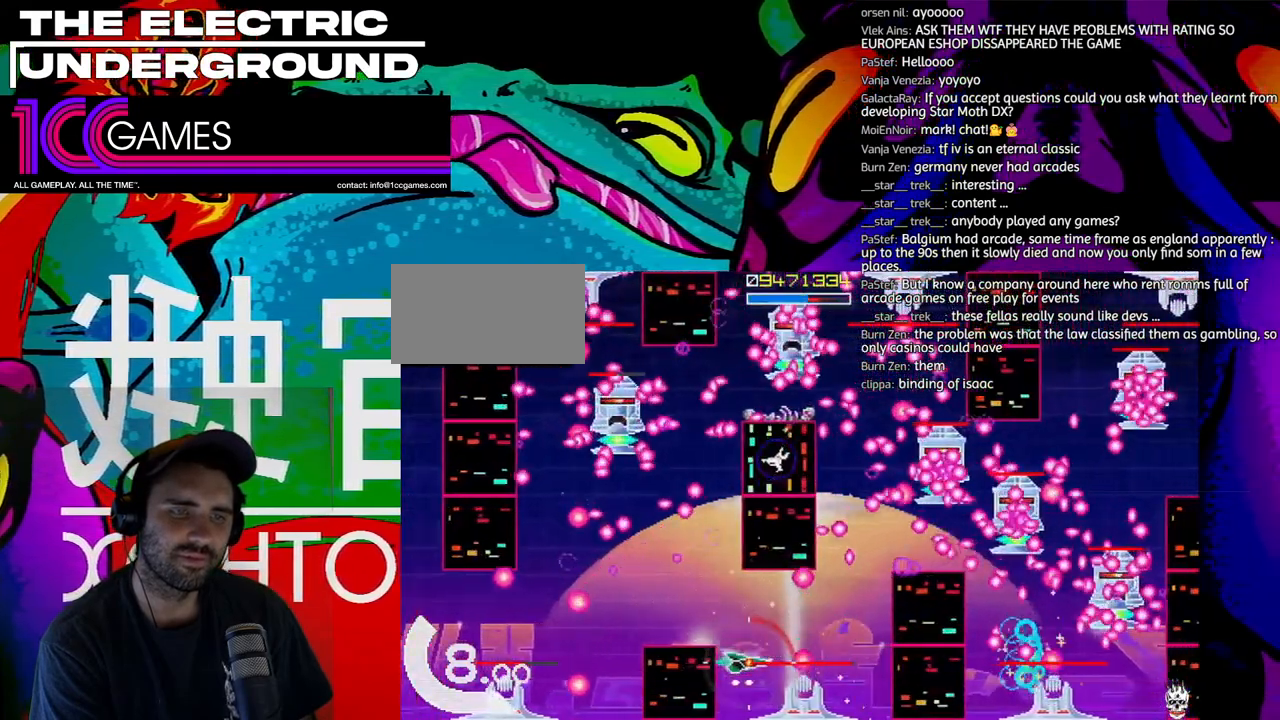
{"dt_ms": 1000, "buttons": ["SQUARE", "TRIANGLE"], "left_stick": "up-right"}